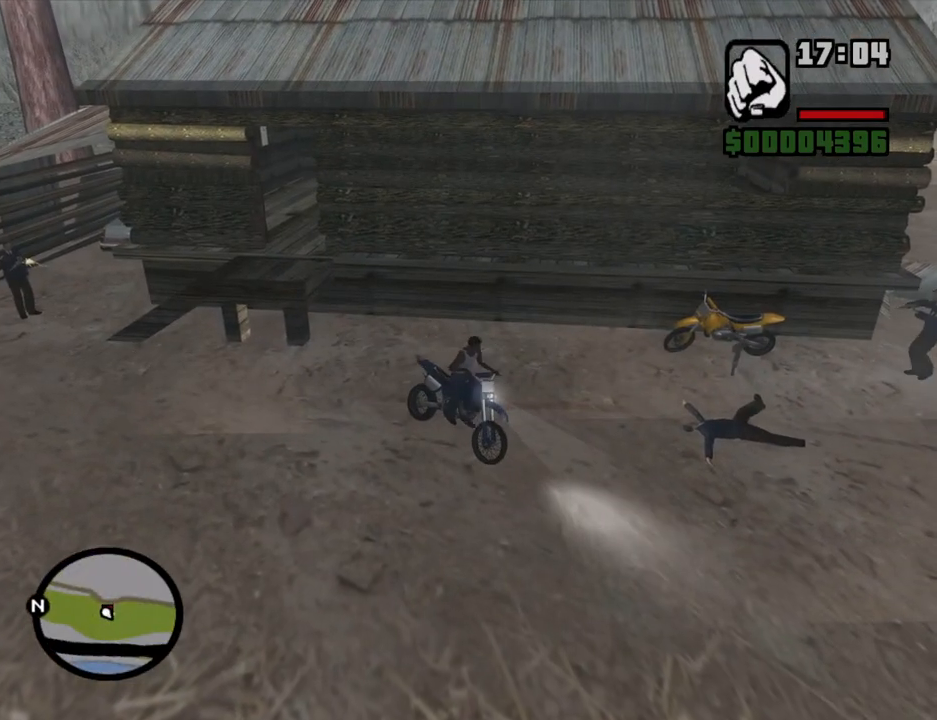
Gameplay with keyboard and mouse; each line is a JSON object with the keys and mouse buttons held at the frame after it. "events" lists presses ("down") and releases ("up") of "1", "2", "3", "4", "5", "6", "8", "a", "alt", "c", "ctrl", "d", "down", "e", "escape", "f", "f1", "f2", "f3", "g", "h", "left", "num2", "q", "r", "right", "s", "shift", "space", "t", "tab", "up", "v", "w", "x", "z", "mouse_left", "mouse_middle", "mouse_right", "mouse_wheel_up" and "mouse_wheel_down" between this image and that frame as [ms after this image, input, new state], when the widget could be followed in between. "mouse_left", "mouse_middle", "mouse_right", "mouse_wheel_up", "mouse_wheel_down" = the "left", "middle", "right", "wheel_up", "wheel_down" buttons of the "mouse" list. No other keys are recorded. Mouse movement is not recorded.
{"keys": ["w"], "mouse": [], "events": [[50, "f", "down"], [167, "f", "up"], [184, "f", "down"], [285, "f", "up"], [335, "w", "down"]]}
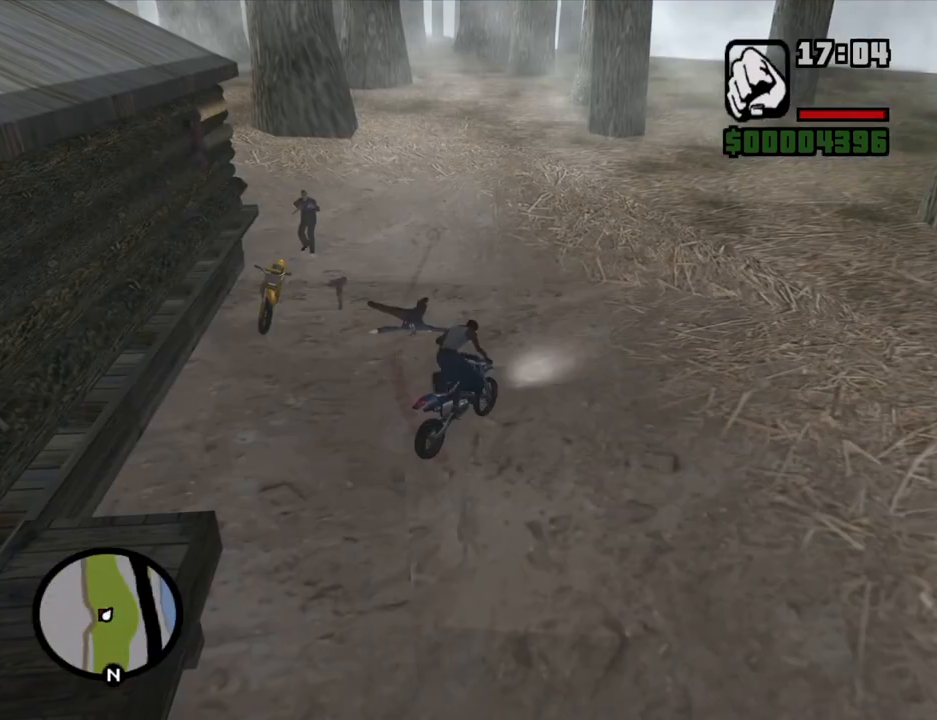
{"keys": ["a", "space", "w"], "mouse": [], "events": [[67, "space", "down"], [151, "space", "up"], [252, "a", "down"], [252, "space", "down"], [302, "space", "up"], [436, "space", "down"]]}
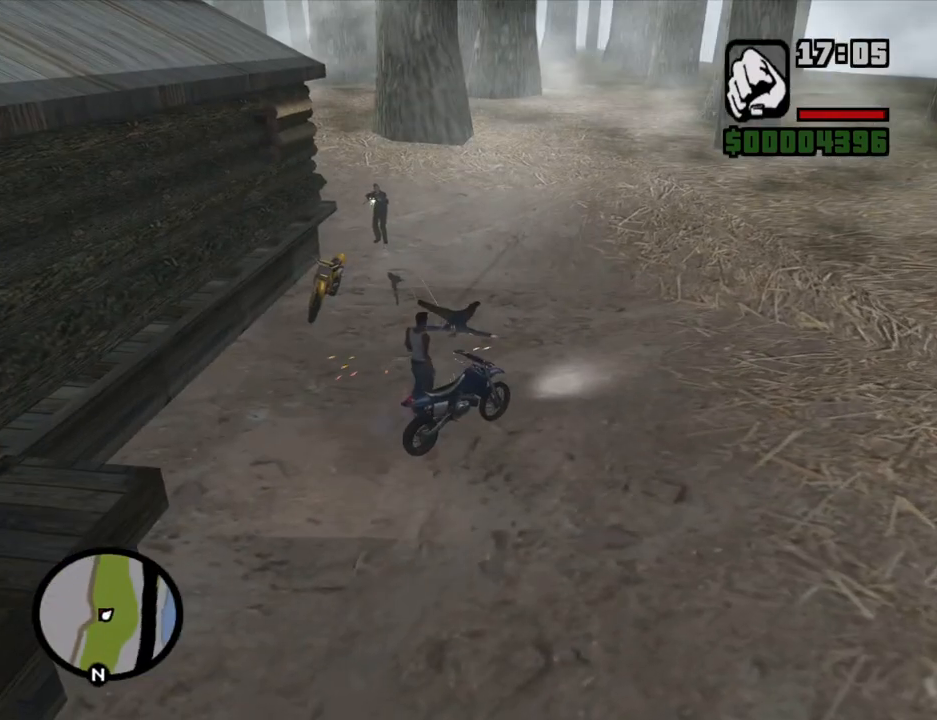
{"keys": ["w"], "mouse": [], "events": [[34, "space", "up"], [134, "space", "down"], [168, "space", "up"], [268, "space", "down"], [369, "a", "up"], [369, "space", "up"], [453, "space", "down"], [503, "space", "up"]]}
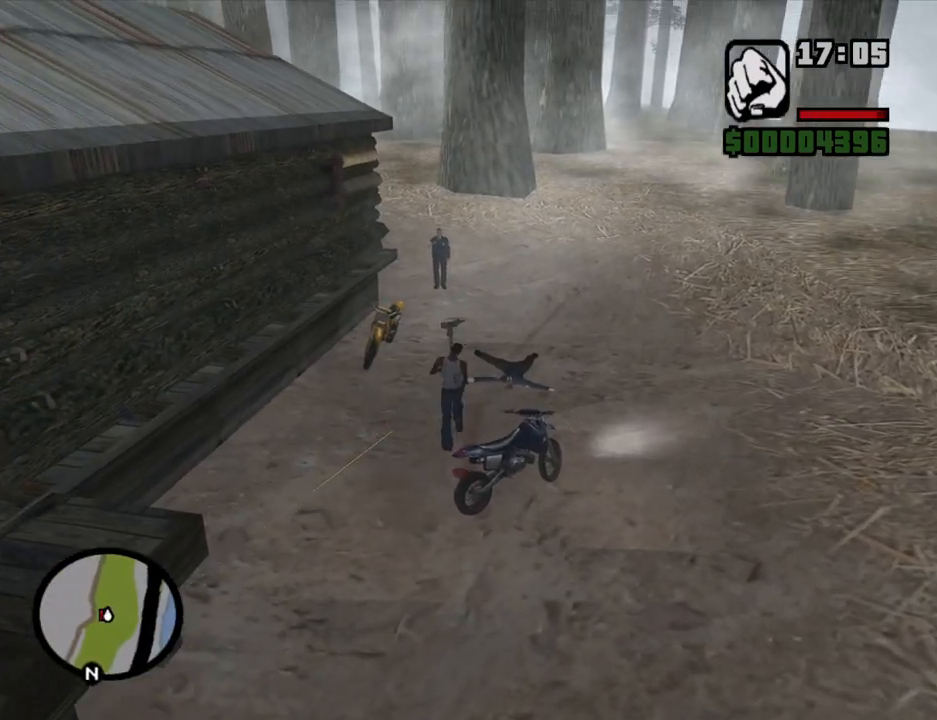
{"keys": ["d", "s"], "mouse": [], "events": [[134, "space", "down"], [235, "space", "up"], [335, "d", "down"], [385, "w", "up"], [469, "s", "down"]]}
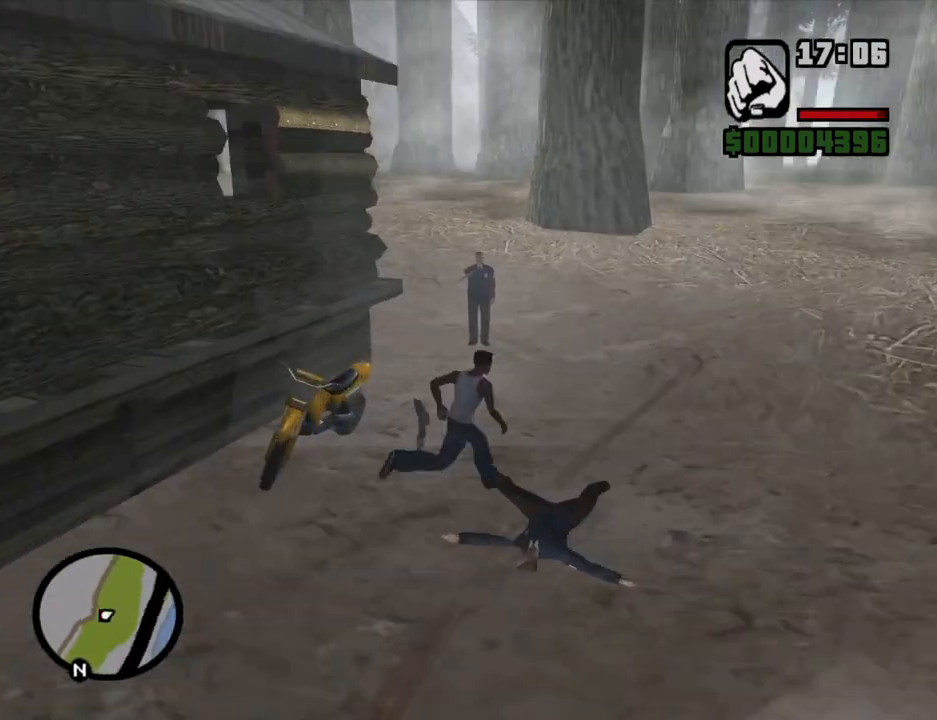
{"keys": ["a"], "mouse": ["right"], "events": [[84, "a", "down"], [84, "d", "up"], [134, "mouse_right", "down"], [503, "s", "up"]]}
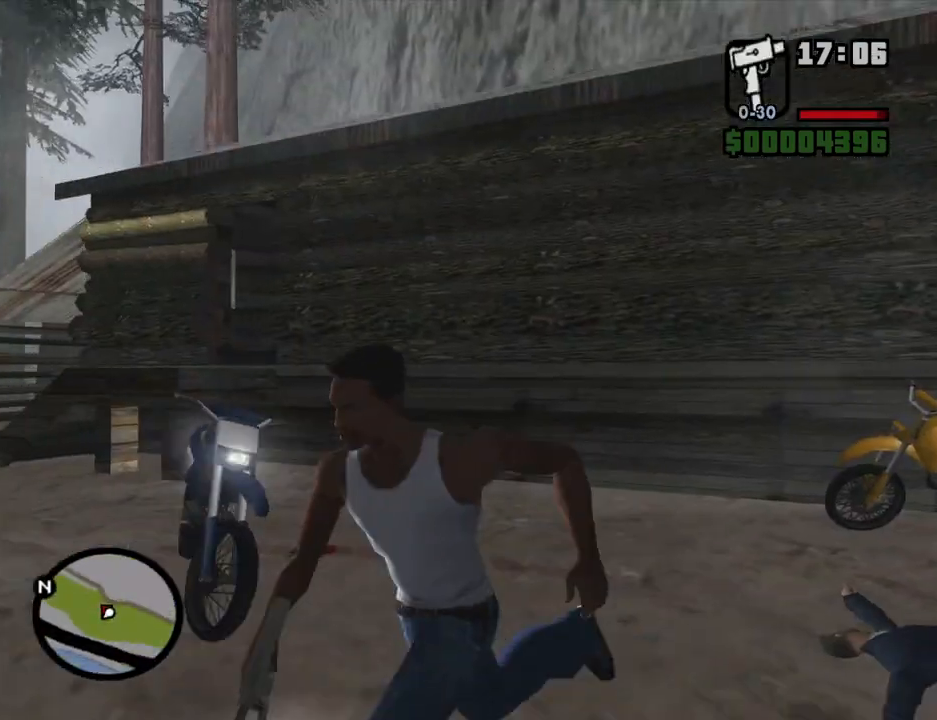
{"keys": ["a", "w"], "mouse": ["right"], "events": [[335, "w", "down"]]}
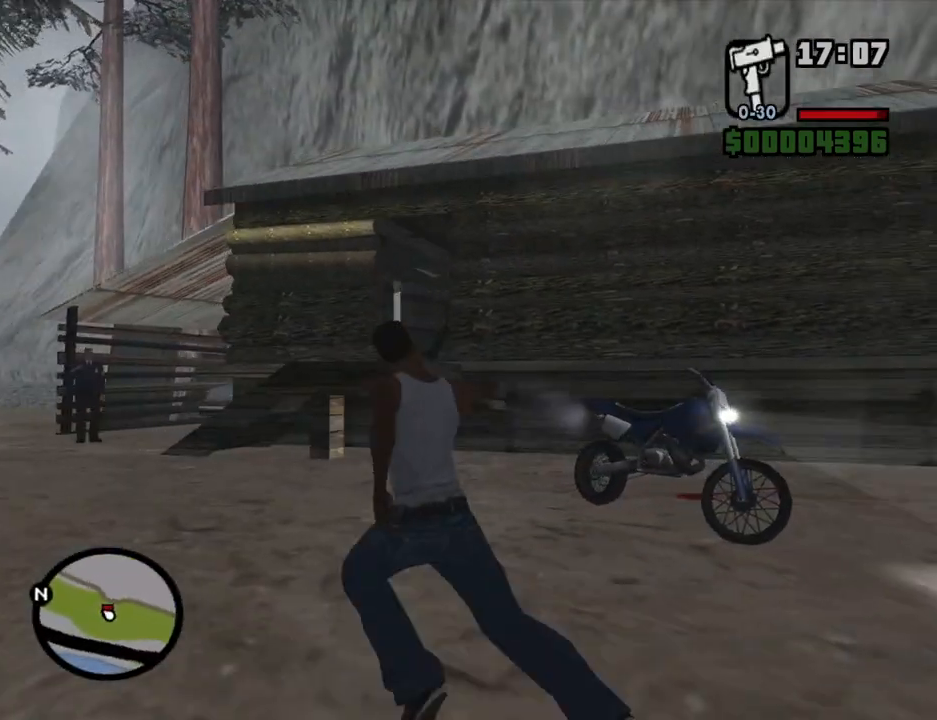
{"keys": ["a", "w"], "mouse": ["left", "right"], "events": [[419, "mouse_left", "down"]]}
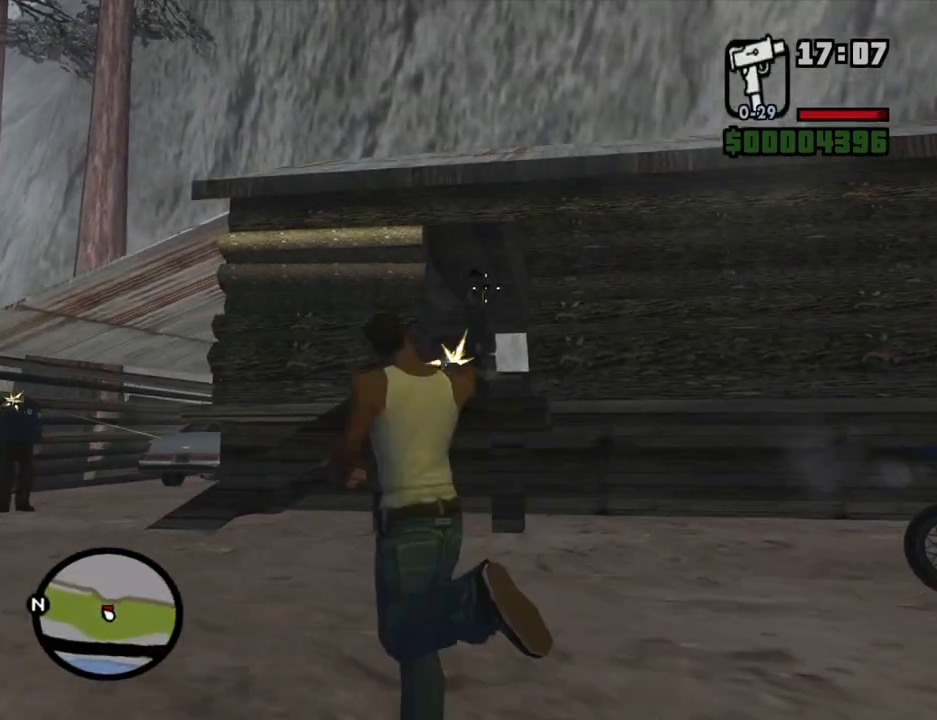
{"keys": ["w"], "mouse": [], "events": [[17, "mouse_left", "up"], [201, "mouse_right", "up"], [252, "a", "up"], [302, "mouse_wheel_down", "down"], [352, "mouse_wheel_down", "up"]]}
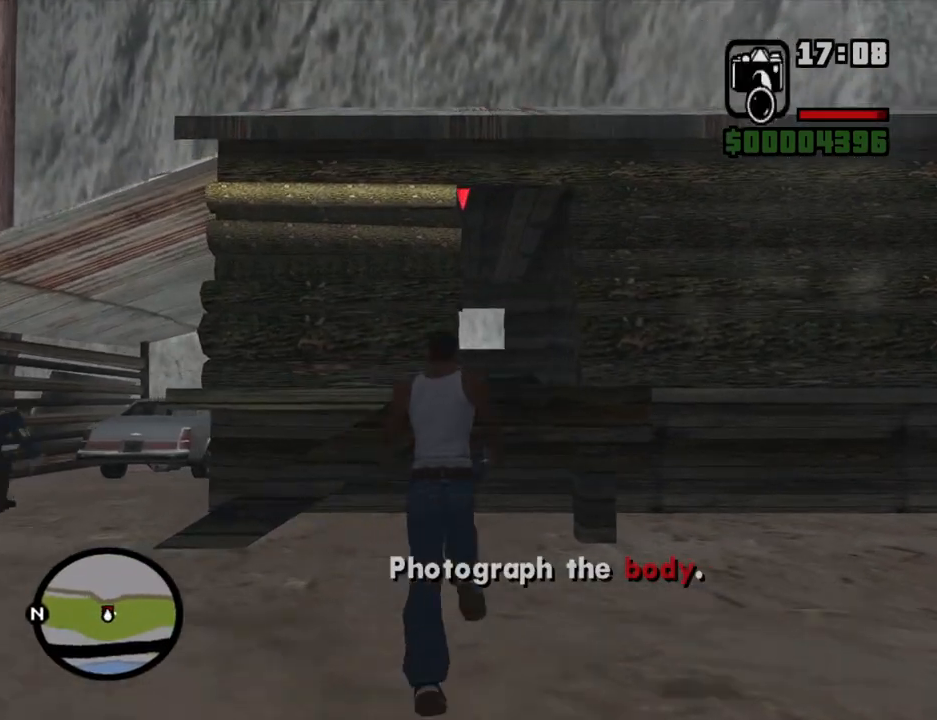
{"keys": ["space", "w"], "mouse": ["wheel_down"], "events": [[34, "mouse_right", "down"], [84, "f3", "down"], [168, "f3", "up"], [218, "mouse_left", "down"], [319, "mouse_left", "up"], [319, "mouse_right", "up"], [503, "mouse_wheel_down", "down"], [503, "space", "down"]]}
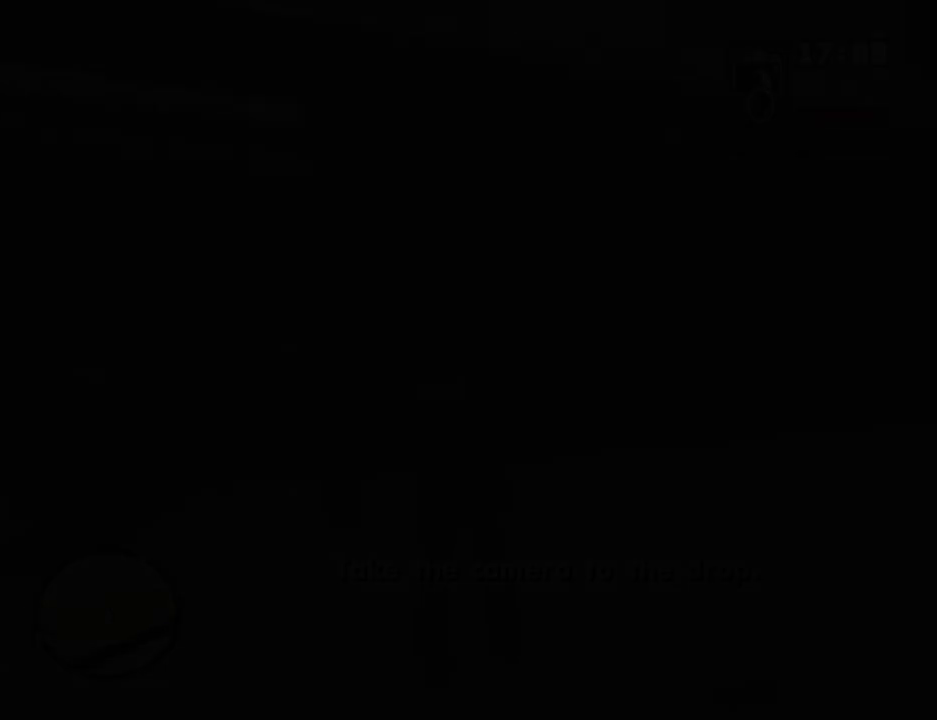
{"keys": ["space", "w"], "mouse": [], "events": [[50, "mouse_wheel_down", "up"], [100, "space", "up"], [184, "d", "down"], [234, "d", "up"], [234, "space", "down"], [335, "space", "up"], [419, "space", "down"]]}
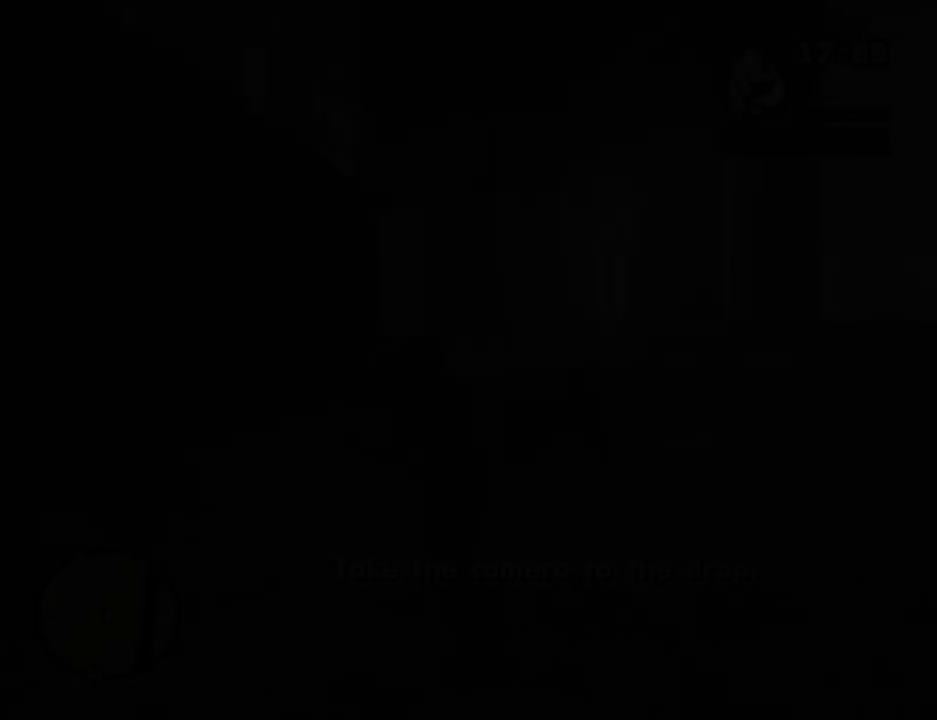
{"keys": ["w"], "mouse": [], "events": [[33, "space", "up"], [134, "space", "down"], [218, "space", "up"], [318, "space", "down"], [402, "space", "up"]]}
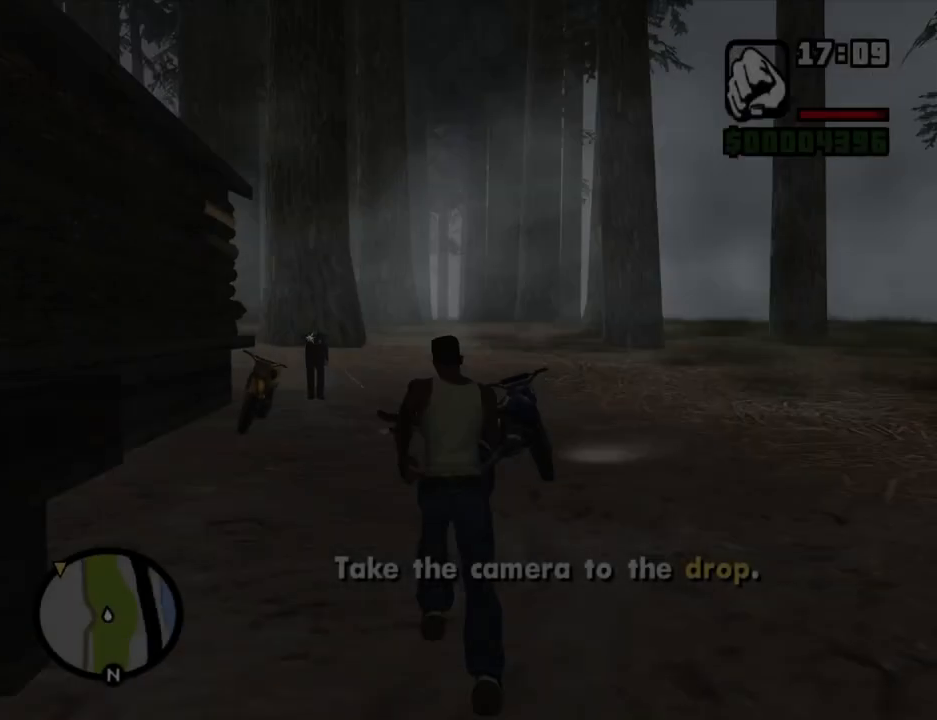
{"keys": [], "mouse": [], "events": [[50, "space", "down"], [100, "space", "up"], [234, "f", "down"], [234, "space", "down"], [285, "space", "up"], [335, "f", "up"], [335, "w", "up"], [419, "f", "down"], [469, "f", "up"]]}
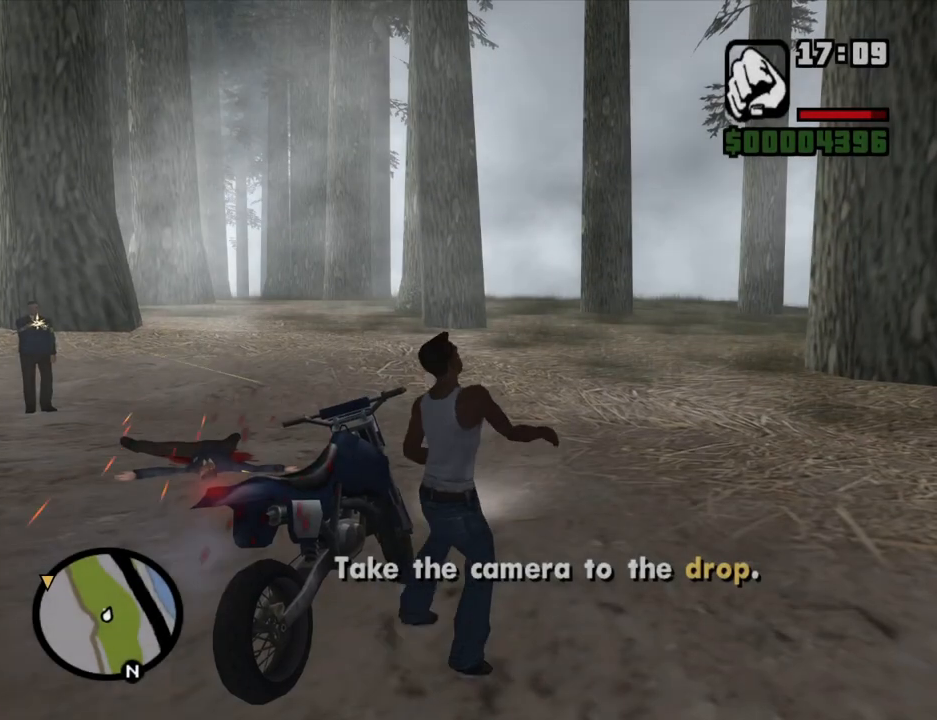
{"keys": ["2", "a", "w"], "mouse": [], "events": [[51, "f", "down"], [101, "f", "up"], [285, "w", "down"], [386, "a", "down"], [470, "2", "down"]]}
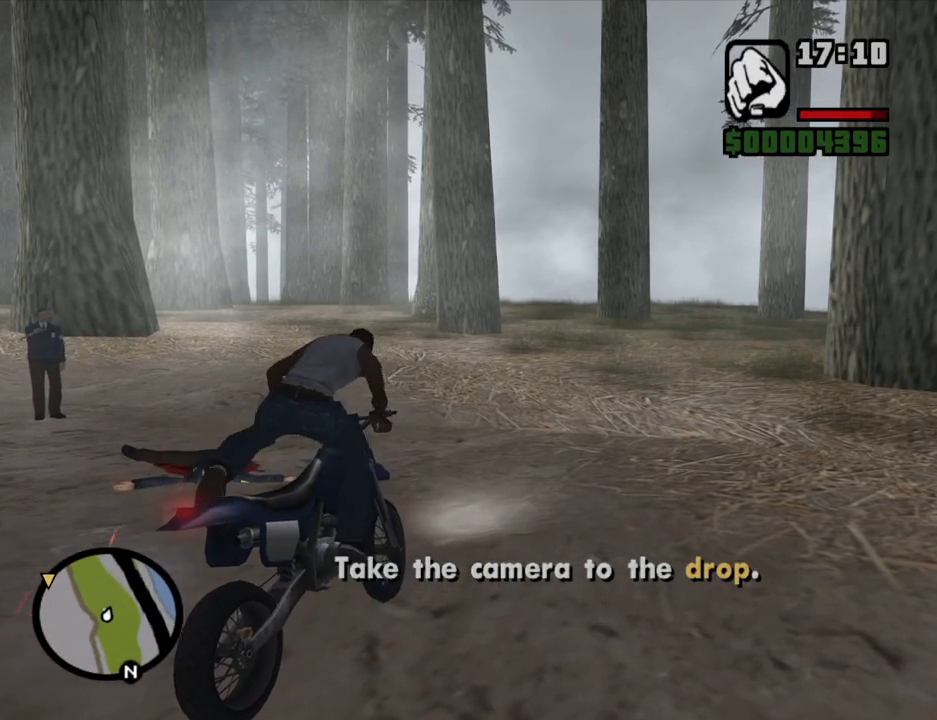
{"keys": ["2", "a", "w"], "mouse": [], "events": [[67, "2", "up"], [151, "2", "down"], [302, "2", "up"], [386, "2", "down"]]}
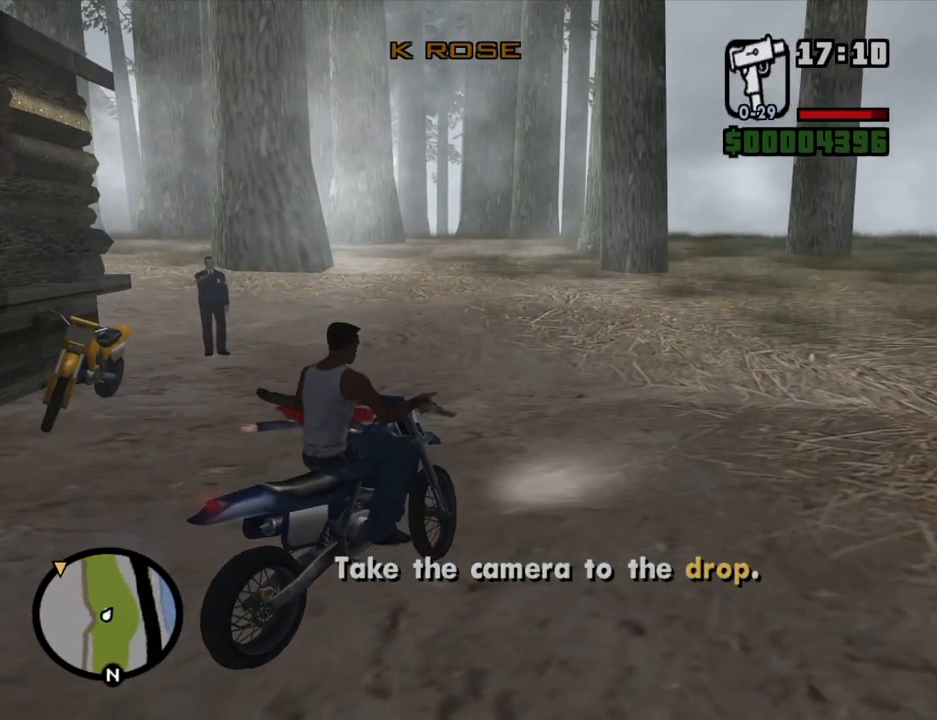
{"keys": ["2", "w"], "mouse": [], "events": [[33, "2", "up"], [84, "2", "down"], [218, "2", "up"], [268, "2", "down"], [369, "2", "up"], [452, "2", "down"], [452, "a", "up"]]}
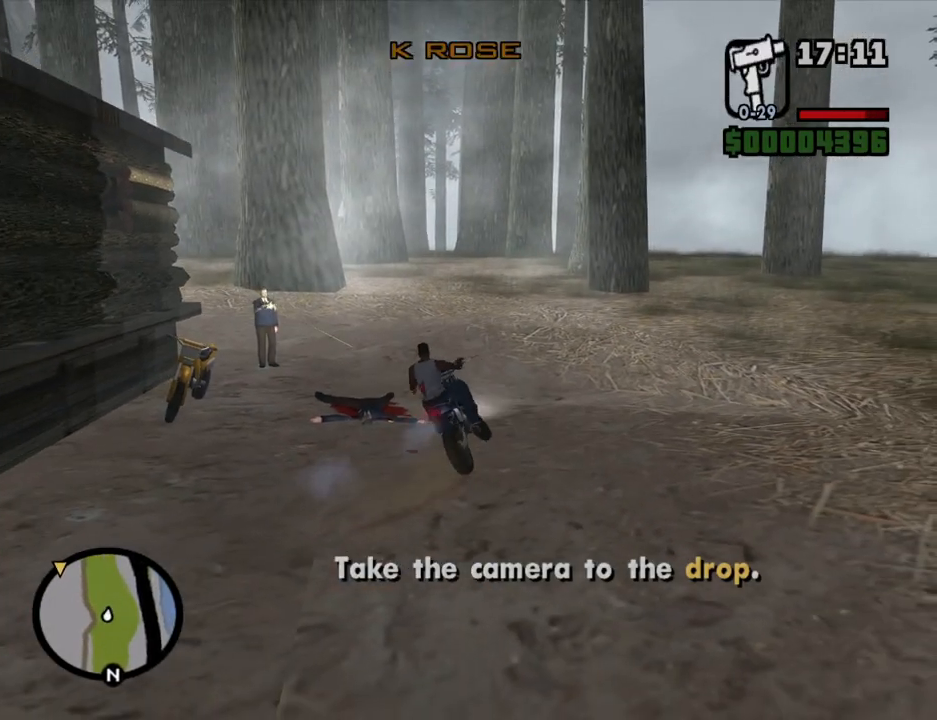
{"keys": ["w"], "mouse": [], "events": [[50, "2", "up"], [134, "2", "down"], [234, "2", "up"], [285, "a", "down"], [335, "2", "down"], [419, "2", "up"], [419, "a", "up"]]}
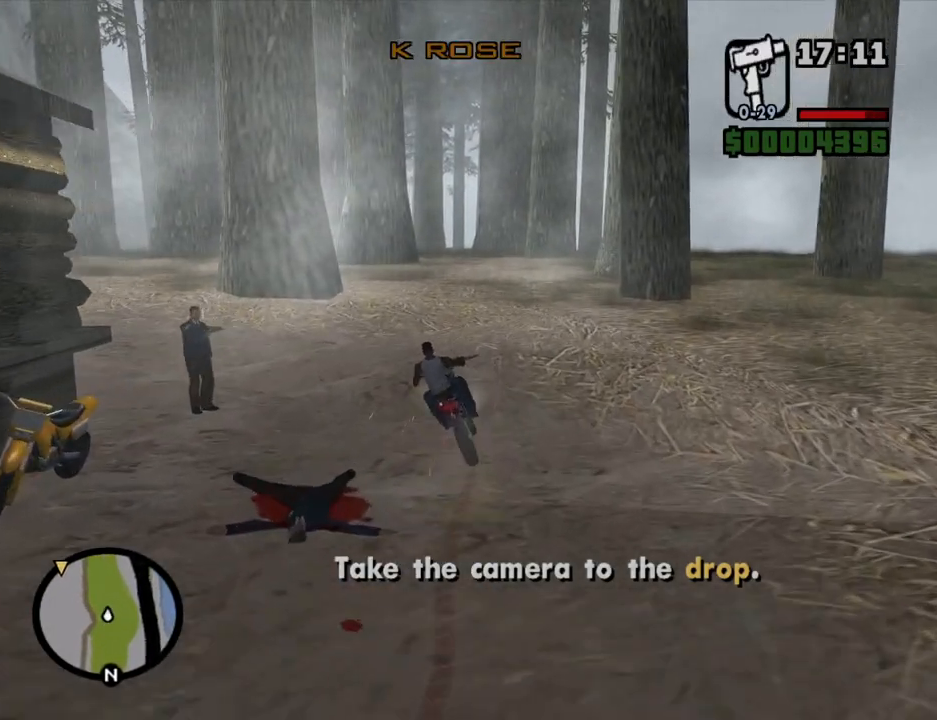
{"keys": ["w"], "mouse": [], "events": [[33, "2", "down"], [167, "2", "up"], [218, "2", "down"], [218, "d", "down"], [318, "d", "up"], [368, "2", "up"], [402, "2", "down"], [503, "2", "up"]]}
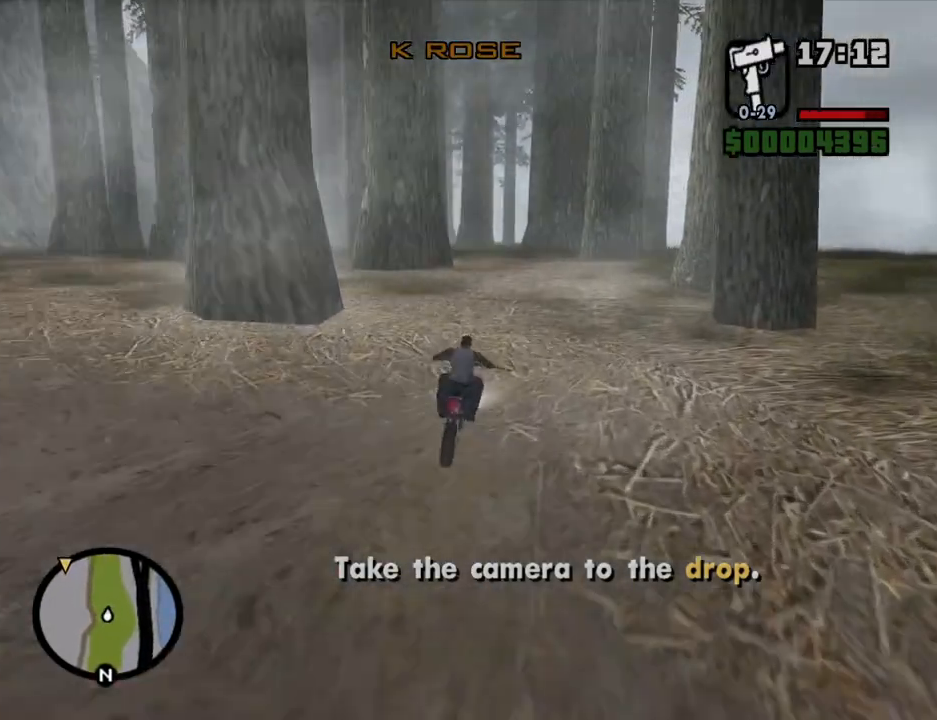
{"keys": ["w"], "mouse": [], "events": [[100, "2", "down"], [234, "2", "up"], [335, "2", "down"], [419, "2", "up"]]}
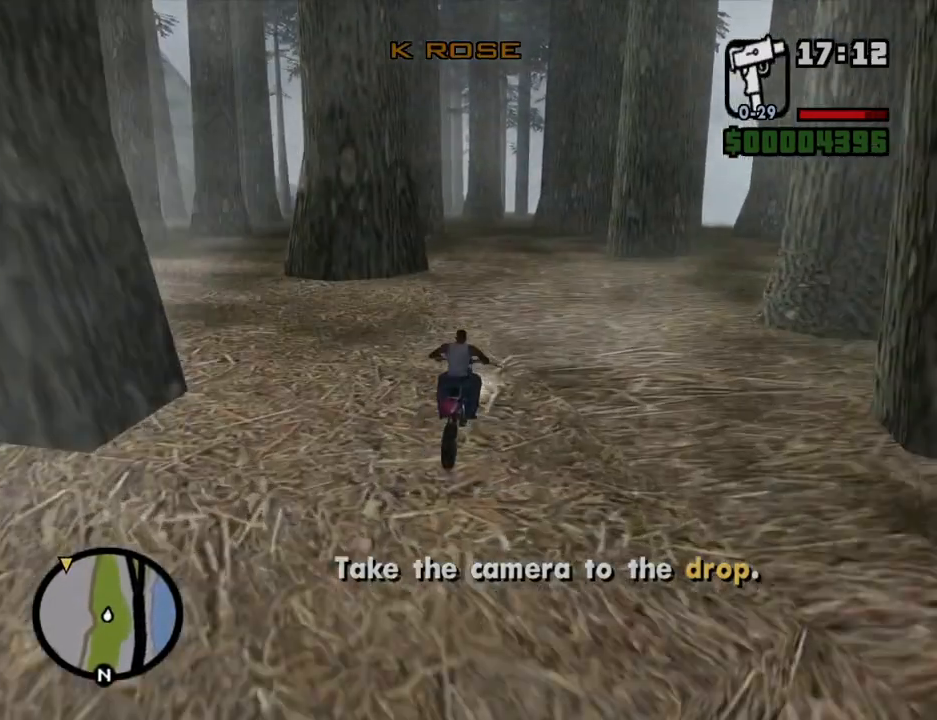
{"keys": ["2", "a", "w"], "mouse": [], "events": [[17, "2", "down"], [101, "2", "up"], [185, "2", "down"], [335, "2", "up"], [386, "2", "down"], [386, "a", "down"]]}
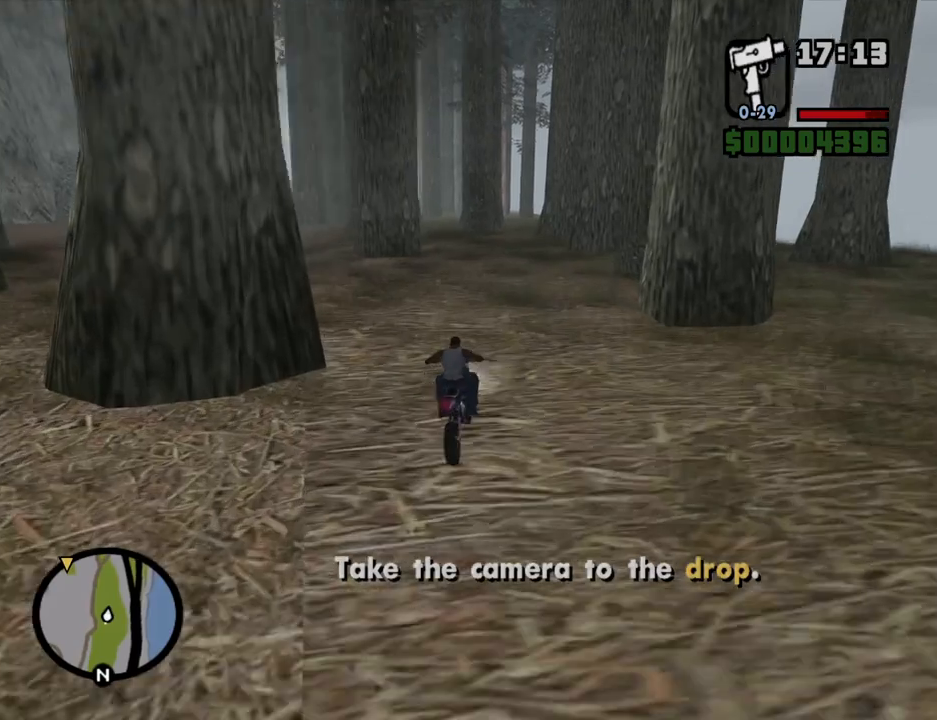
{"keys": ["2", "w"], "mouse": [], "events": [[17, "2", "up"], [117, "2", "down"], [151, "a", "up"], [201, "2", "up"], [302, "2", "down"], [352, "a", "down"], [436, "2", "up"], [436, "a", "up"], [486, "2", "down"]]}
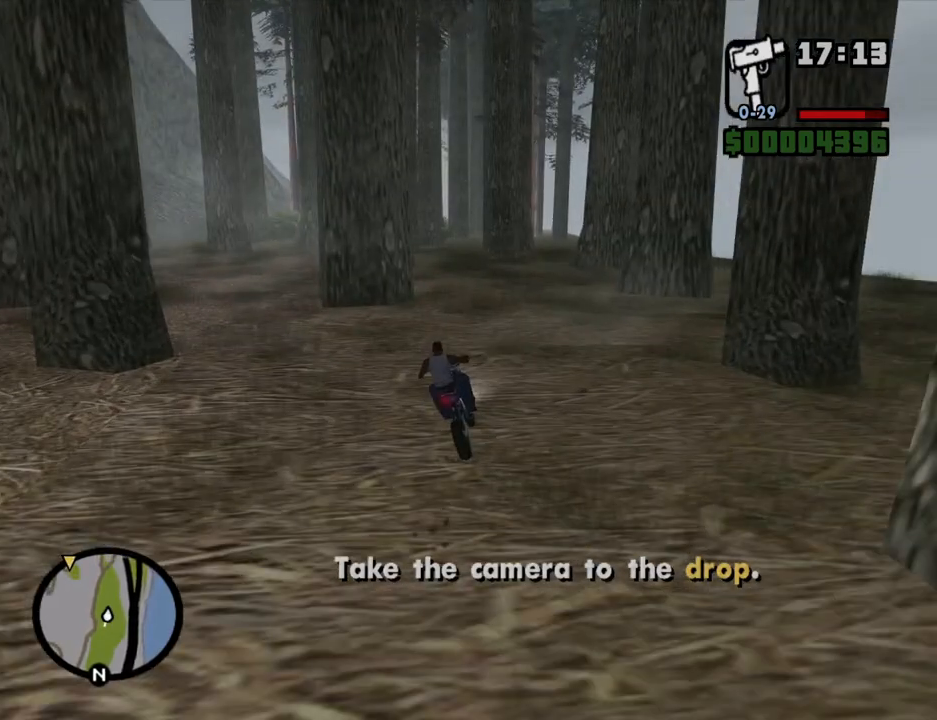
{"keys": ["2", "w"], "mouse": [], "events": [[134, "2", "up"], [218, "2", "down"], [268, "a", "down"], [369, "2", "up"], [452, "2", "down"], [503, "a", "up"]]}
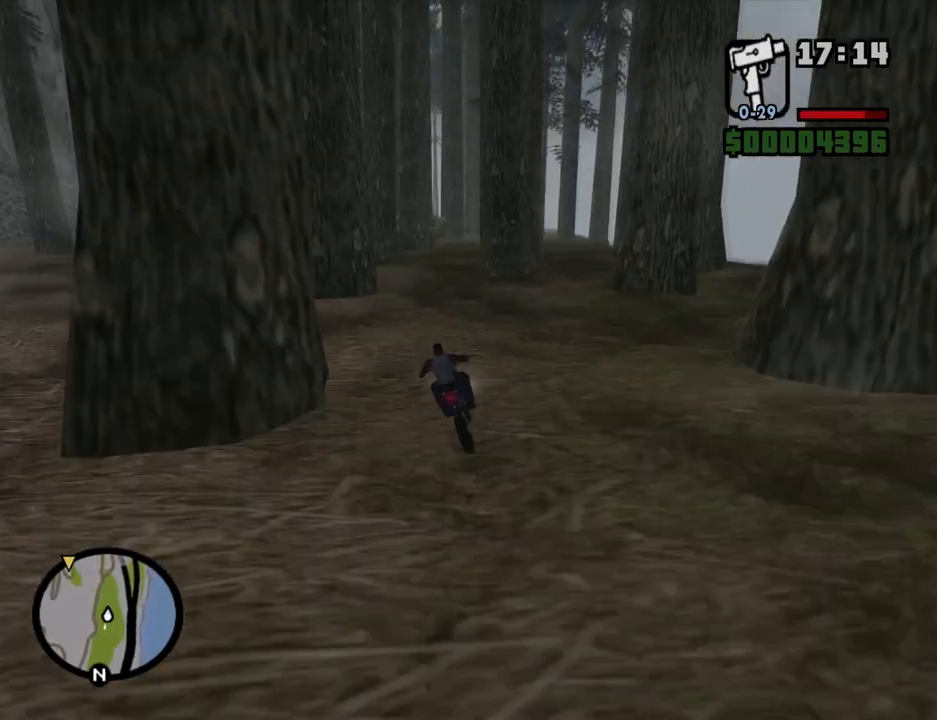
{"keys": ["d", "w"], "mouse": [], "events": [[50, "2", "up"], [134, "2", "down"], [234, "2", "up"], [335, "2", "down"], [419, "d", "down"], [469, "2", "up"]]}
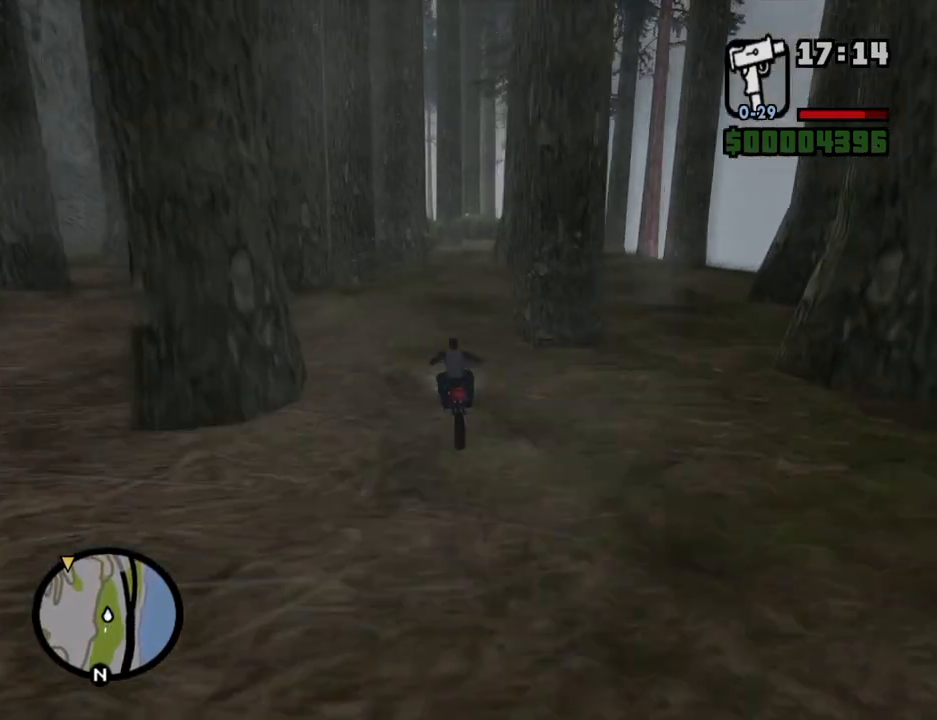
{"keys": ["2", "w"], "mouse": [], "events": [[33, "2", "down"], [134, "d", "up"], [167, "2", "up"], [218, "2", "down"], [368, "2", "up"], [402, "2", "down"]]}
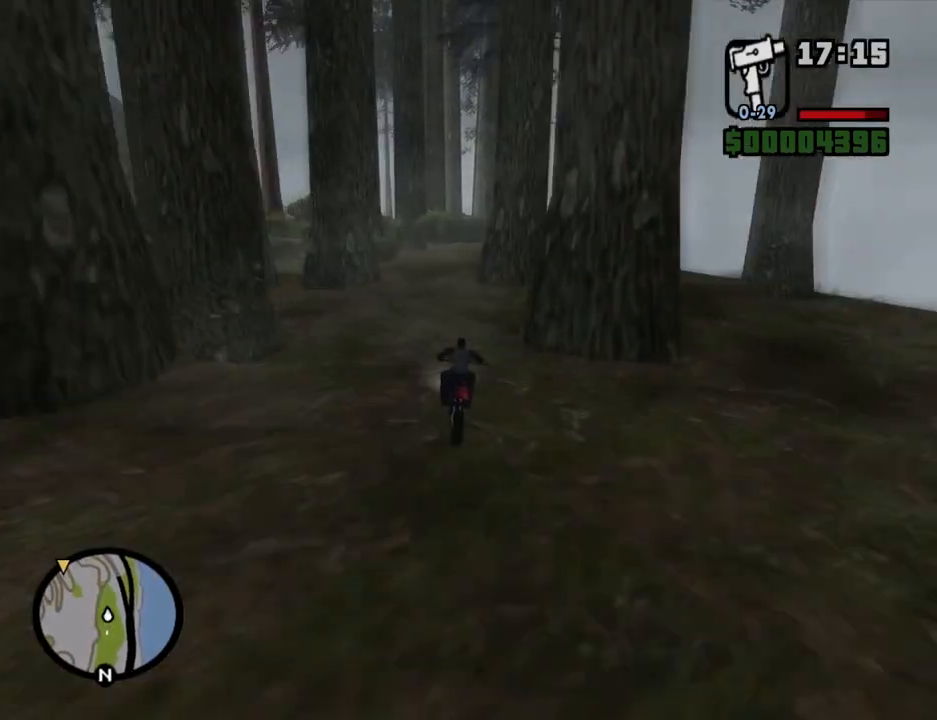
{"keys": ["w"], "mouse": [], "events": [[51, "2", "up"], [101, "d", "down"], [151, "2", "down"], [285, "2", "up"], [336, "2", "down"], [419, "d", "up"], [470, "2", "up"]]}
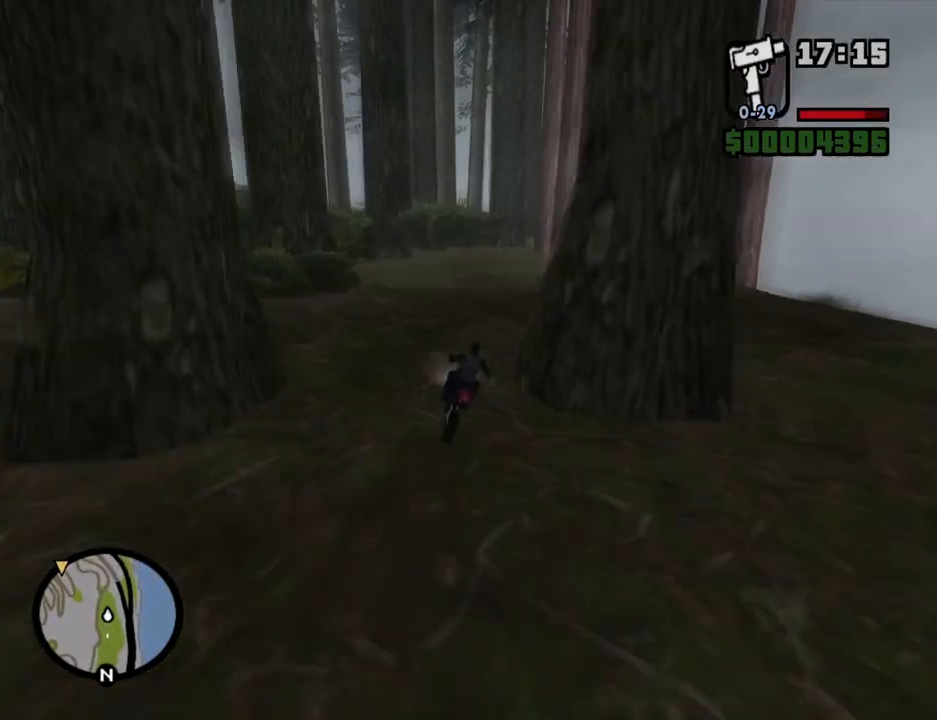
{"keys": ["2", "w"], "mouse": [], "events": [[67, "2", "down"], [185, "2", "up"], [285, "2", "down"], [335, "d", "down"], [386, "2", "up"], [419, "d", "up"], [469, "2", "down"]]}
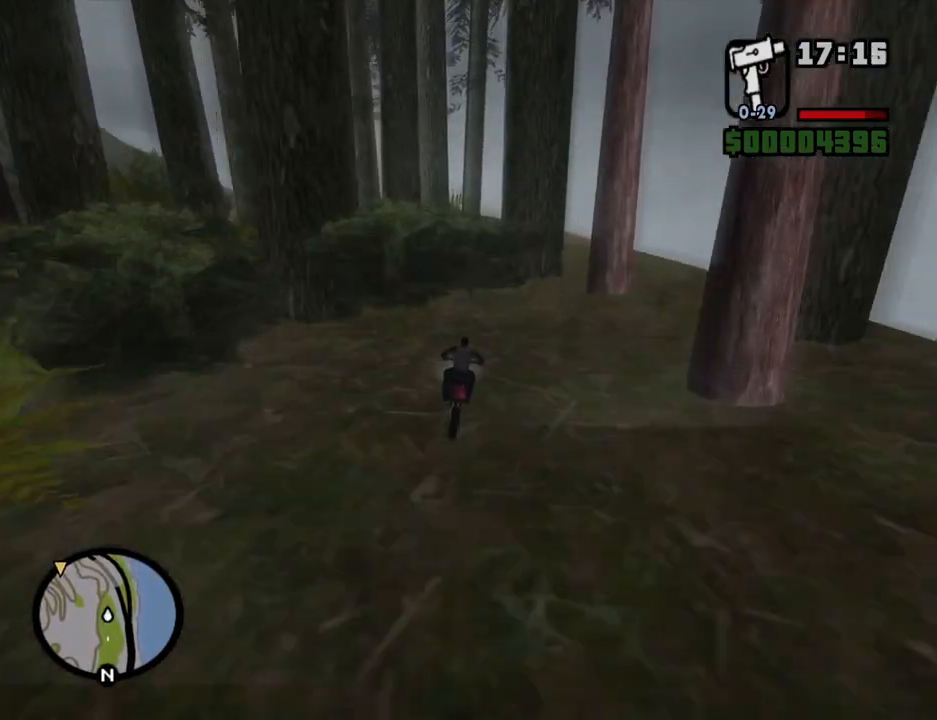
{"keys": ["2", "d", "w"], "mouse": [], "events": [[117, "2", "up"], [117, "d", "down"], [201, "2", "down"], [251, "d", "up"], [352, "2", "up"], [352, "d", "down"], [385, "2", "down"]]}
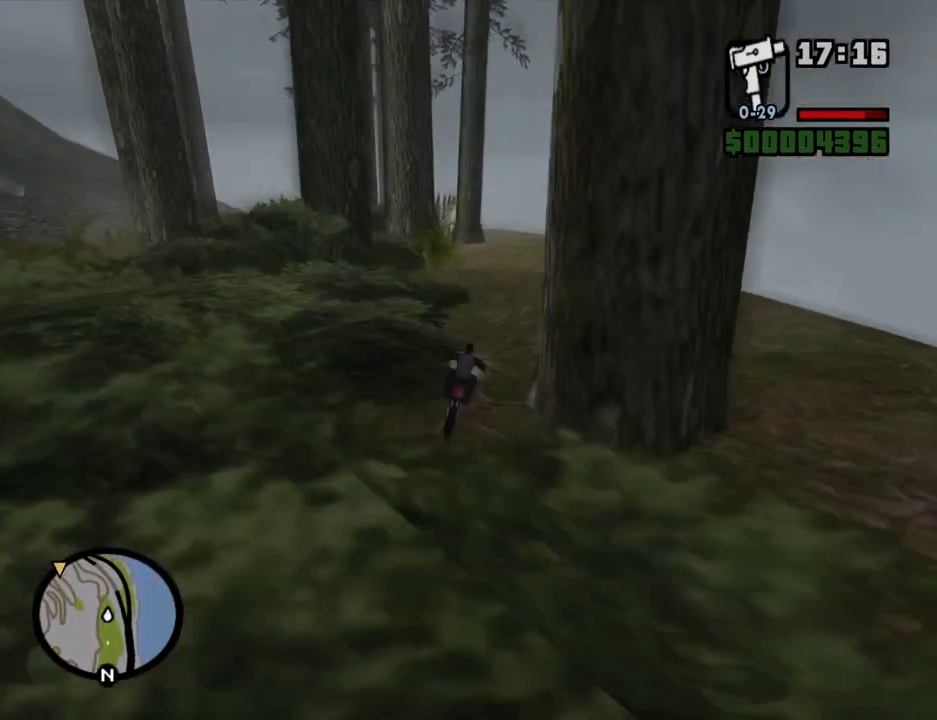
{"keys": ["2", "w"], "mouse": [], "events": [[33, "2", "up"], [134, "2", "down"], [134, "d", "up"], [268, "2", "up"], [318, "2", "down"], [452, "2", "up"], [503, "2", "down"]]}
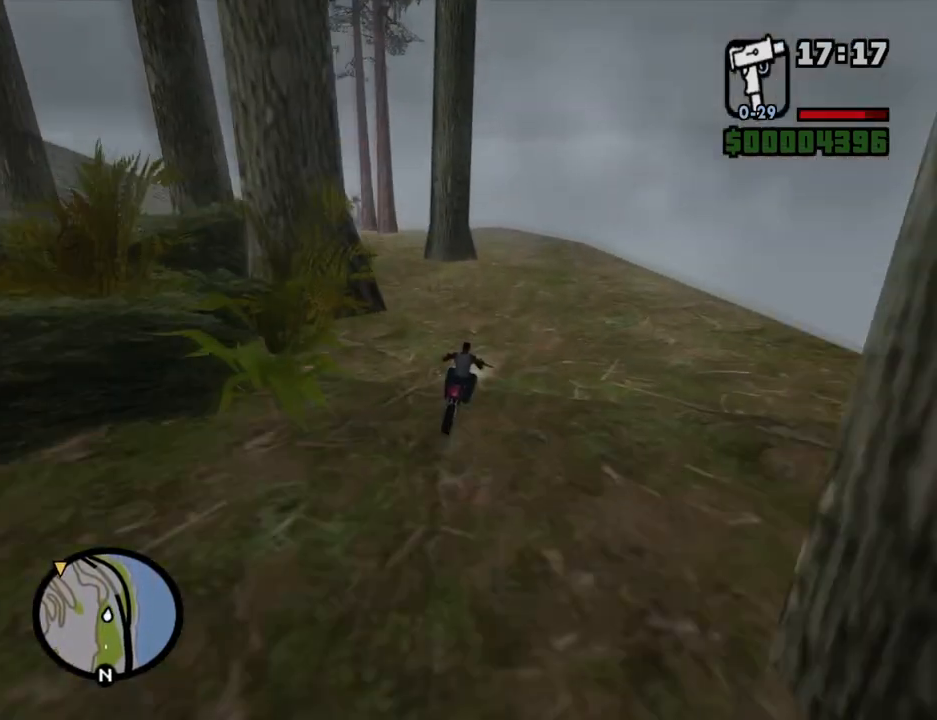
{"keys": ["a", "w"], "mouse": [], "events": [[50, "a", "down"], [134, "2", "up"], [234, "2", "down"], [385, "2", "up"]]}
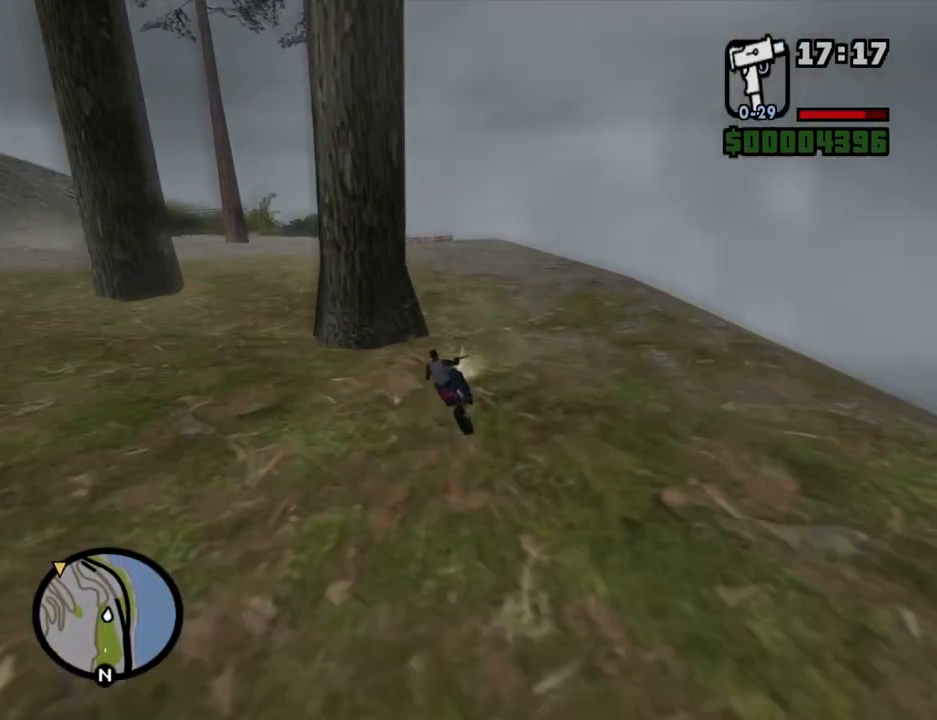
{"keys": ["a", "w"], "mouse": [], "events": []}
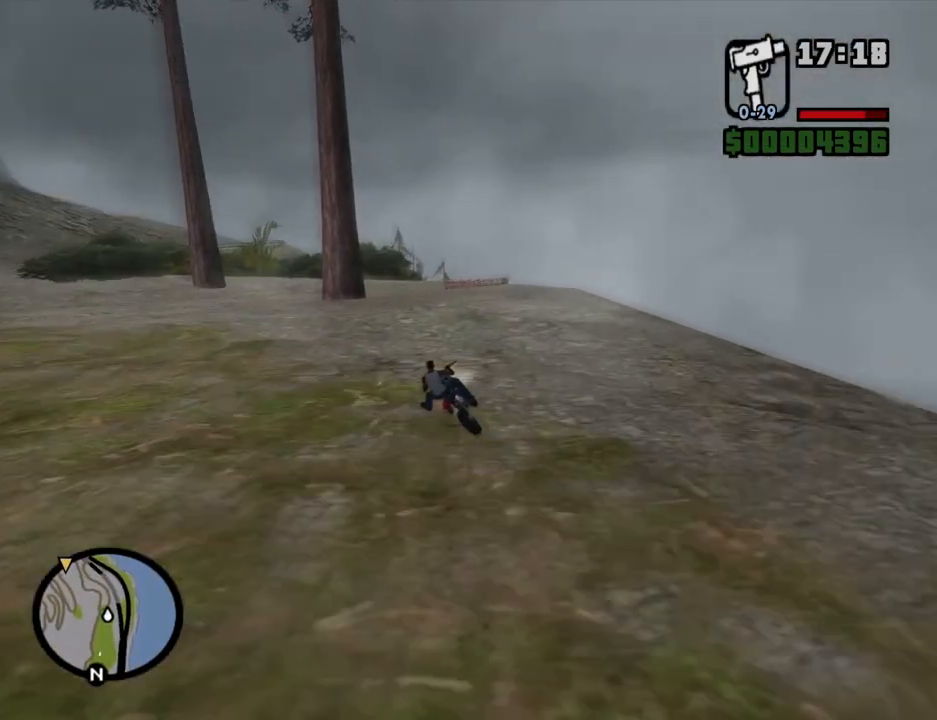
{"keys": ["d", "w"], "mouse": [], "events": [[185, "a", "up"], [470, "d", "down"]]}